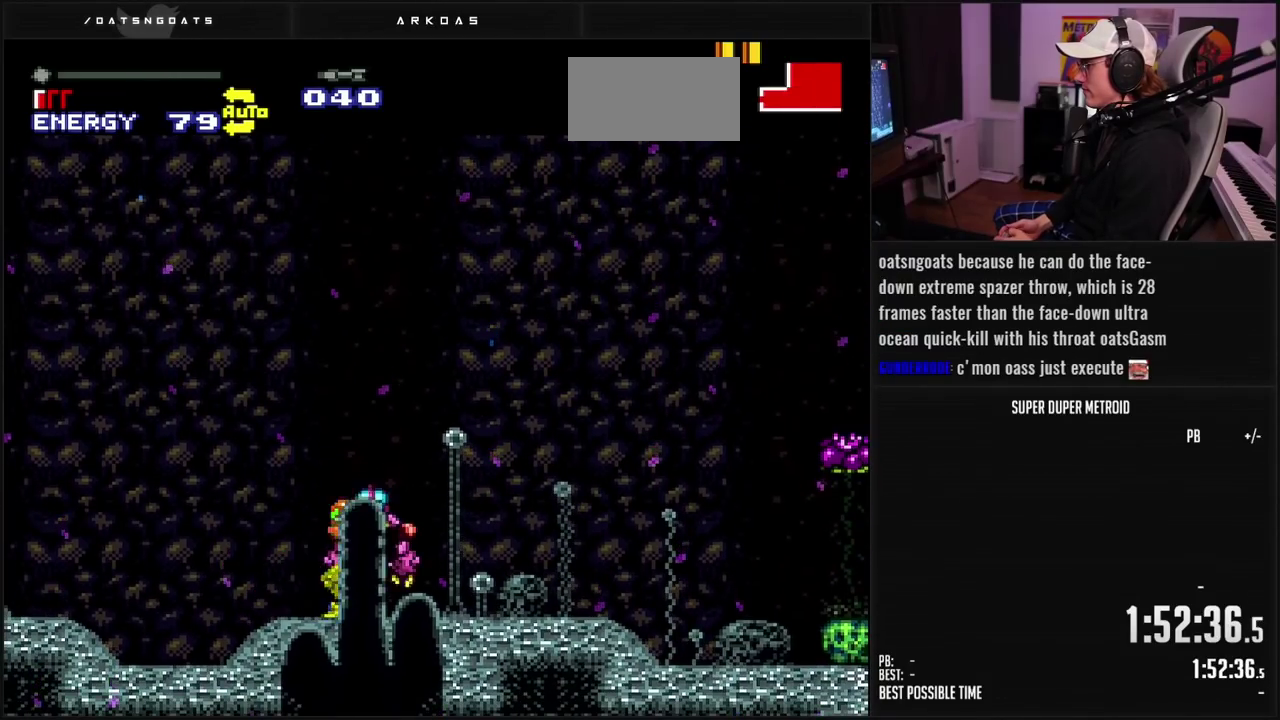
Gameplay with a controller (Nintendo layout); each line is a JSON object with the inputs held at the frame after it. "events" lists button and stick changes between this image and that frame as [ms after this image, input, new state], when the widget could be followed in between. Not read: L3 R3.
{"buttons": ["X", "L1"], "events": [[267, "DPAD_RIGHT", "down"], [283, "Y", "down"], [350, "DPAD_RIGHT", "up"], [367, "Y", "up"], [383, "L1", "down"], [483, "X", "down"]]}
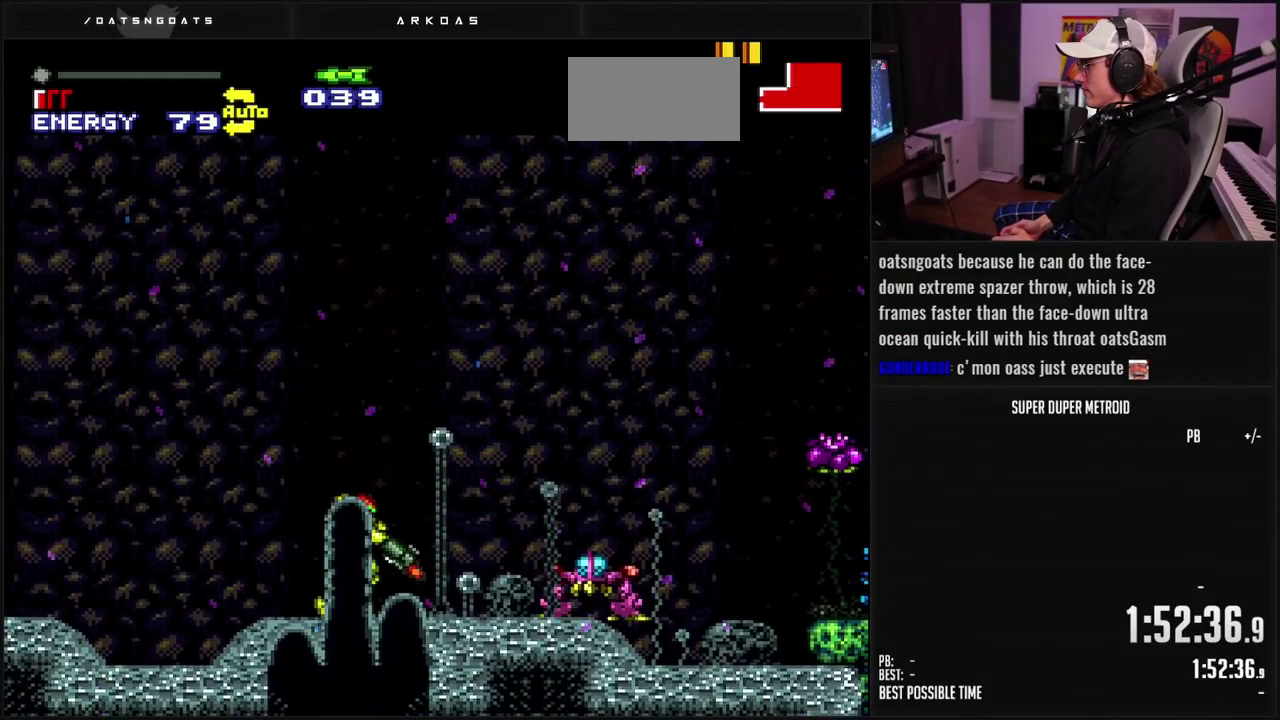
{"buttons": ["X", "L1"], "events": [[17, "DPAD_RIGHT", "down"], [50, "X", "up"], [250, "DPAD_RIGHT", "up"], [267, "X", "down"], [317, "X", "up"], [383, "DPAD_RIGHT", "down"], [483, "X", "down"], [500, "DPAD_RIGHT", "up"]]}
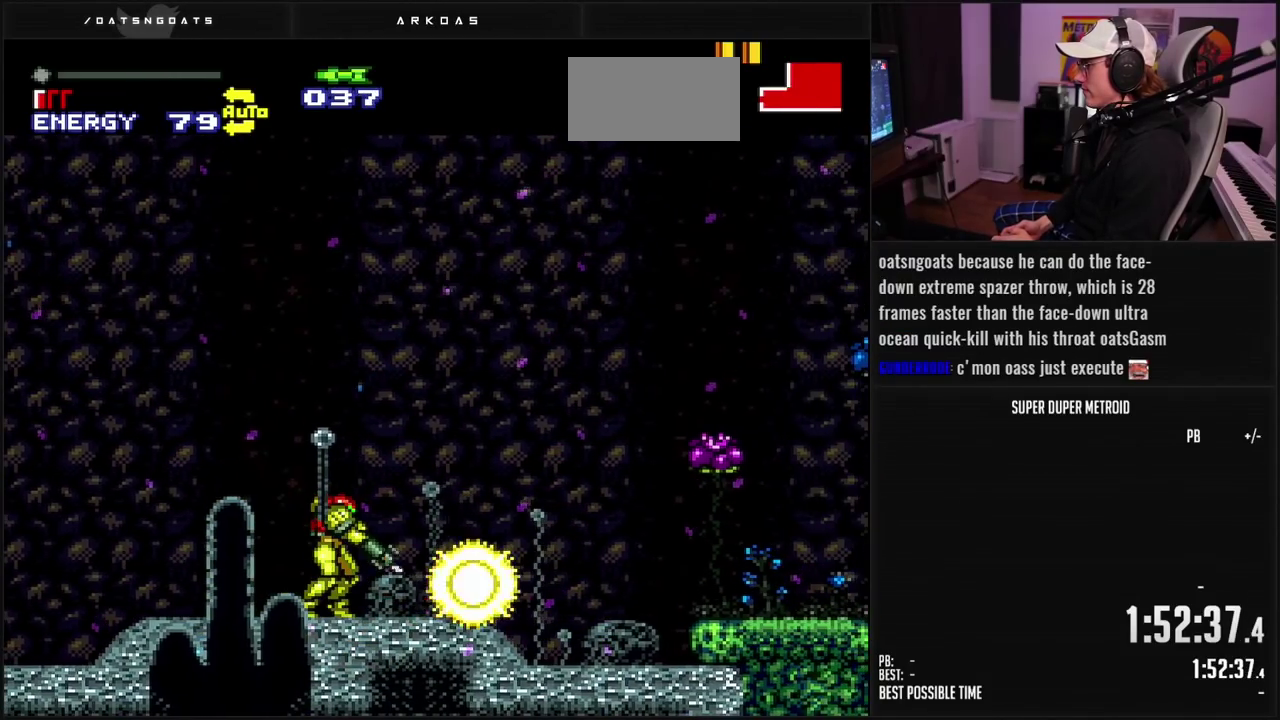
{"buttons": ["B"], "events": [[33, "X", "up"], [100, "X", "down"], [150, "X", "up"], [300, "B", "down"], [300, "L1", "up"], [317, "DPAD_RIGHT", "down"], [467, "DPAD_RIGHT", "up"]]}
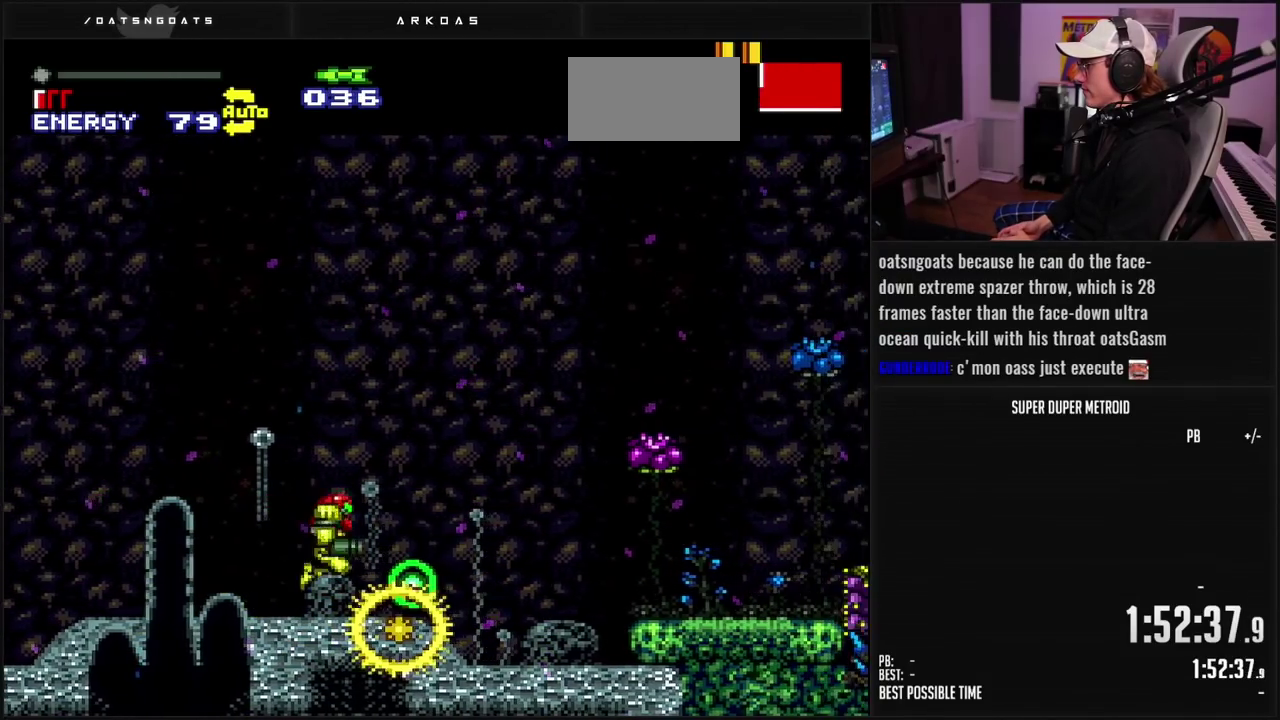
{"buttons": ["L1"], "events": [[17, "DPAD_LEFT", "down"], [217, "SELECT", "down"], [350, "SELECT", "up"], [450, "DPAD_LEFT", "up"], [467, "B", "up"], [467, "L1", "down"]]}
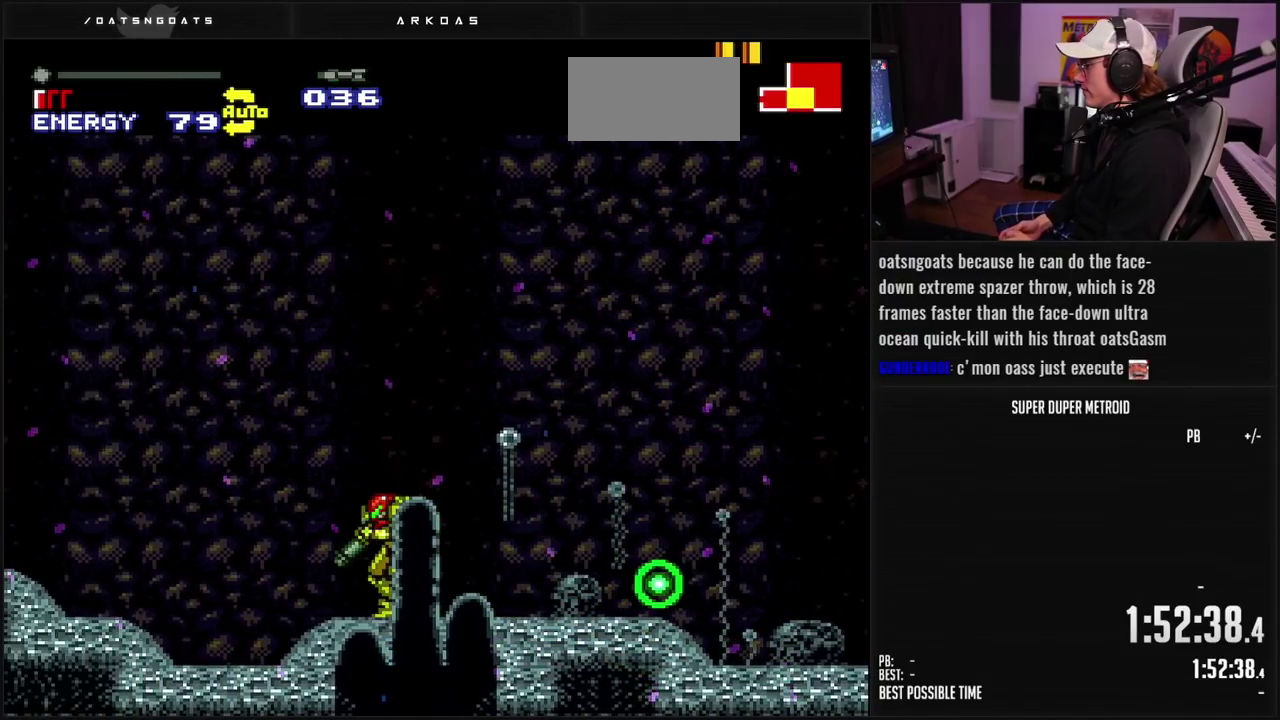
{"buttons": ["A"], "events": [[117, "A", "down"], [133, "L1", "up"], [200, "DPAD_DOWN", "down"], [250, "DPAD_DOWN", "up"], [300, "DPAD_DOWN", "down"], [367, "DPAD_DOWN", "up"]]}
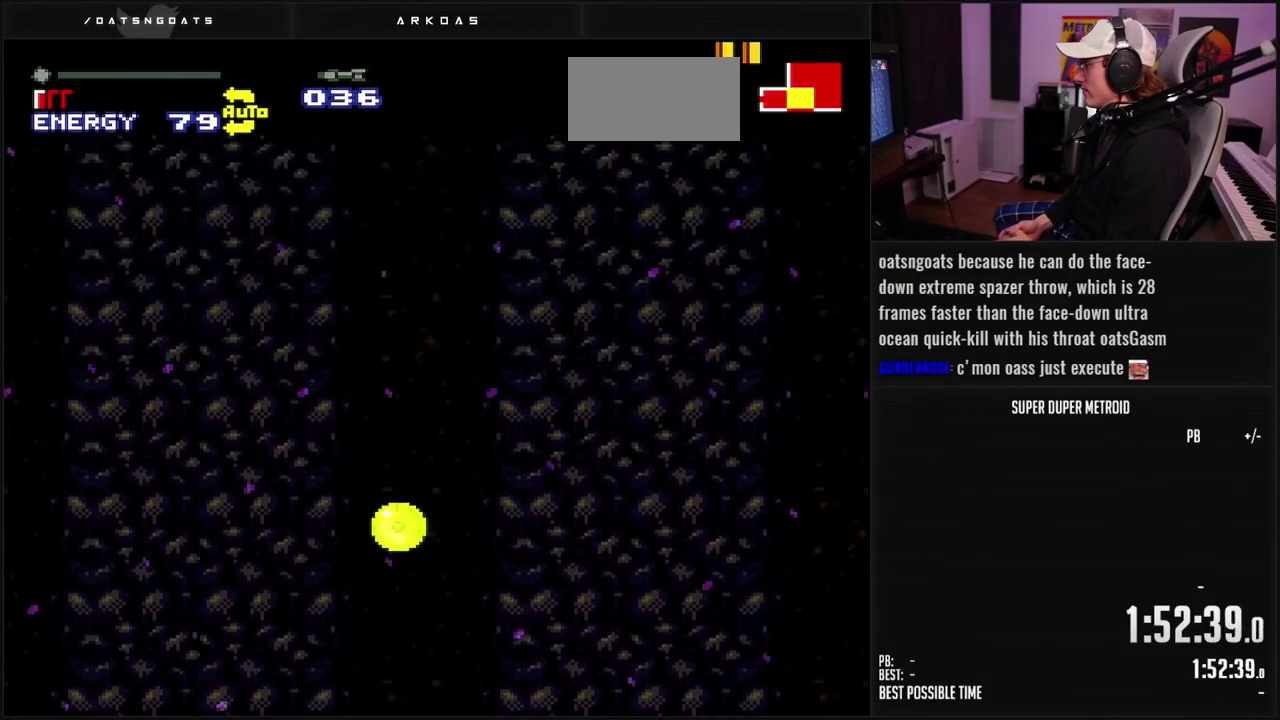
{"buttons": [], "events": [[33, "A", "up"], [383, "X", "down"], [433, "X", "up"]]}
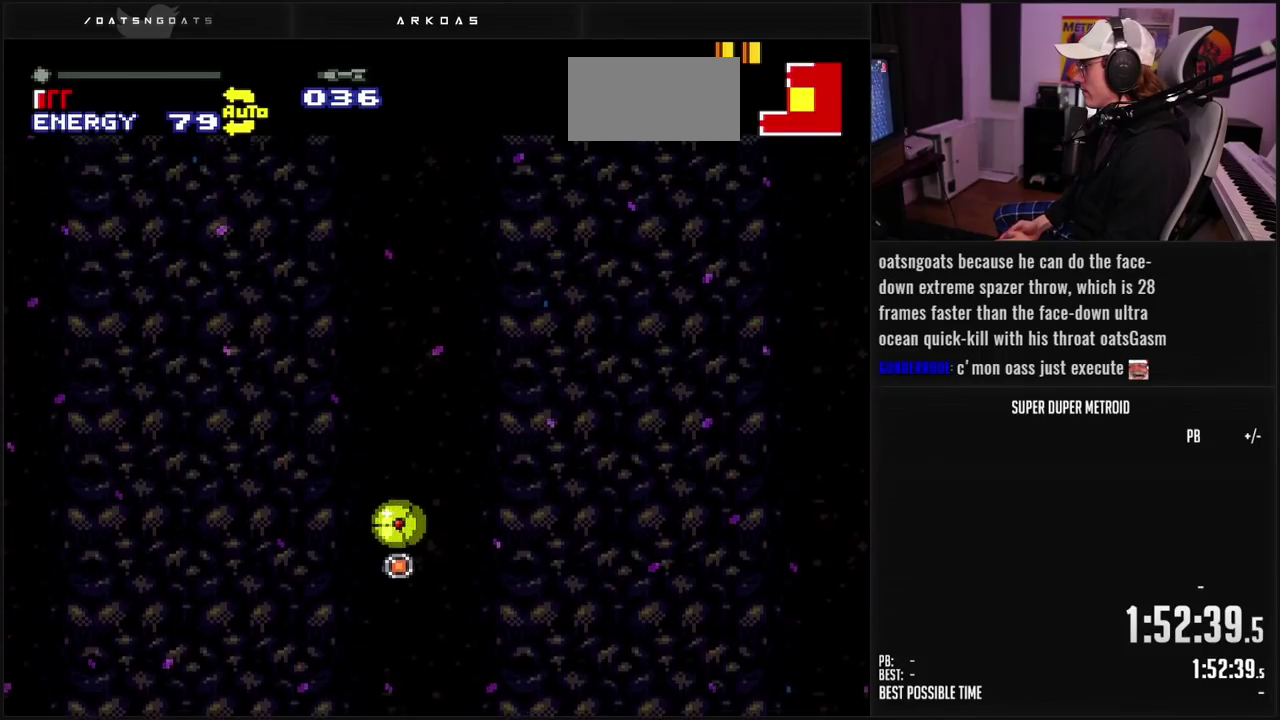
{"buttons": [], "events": []}
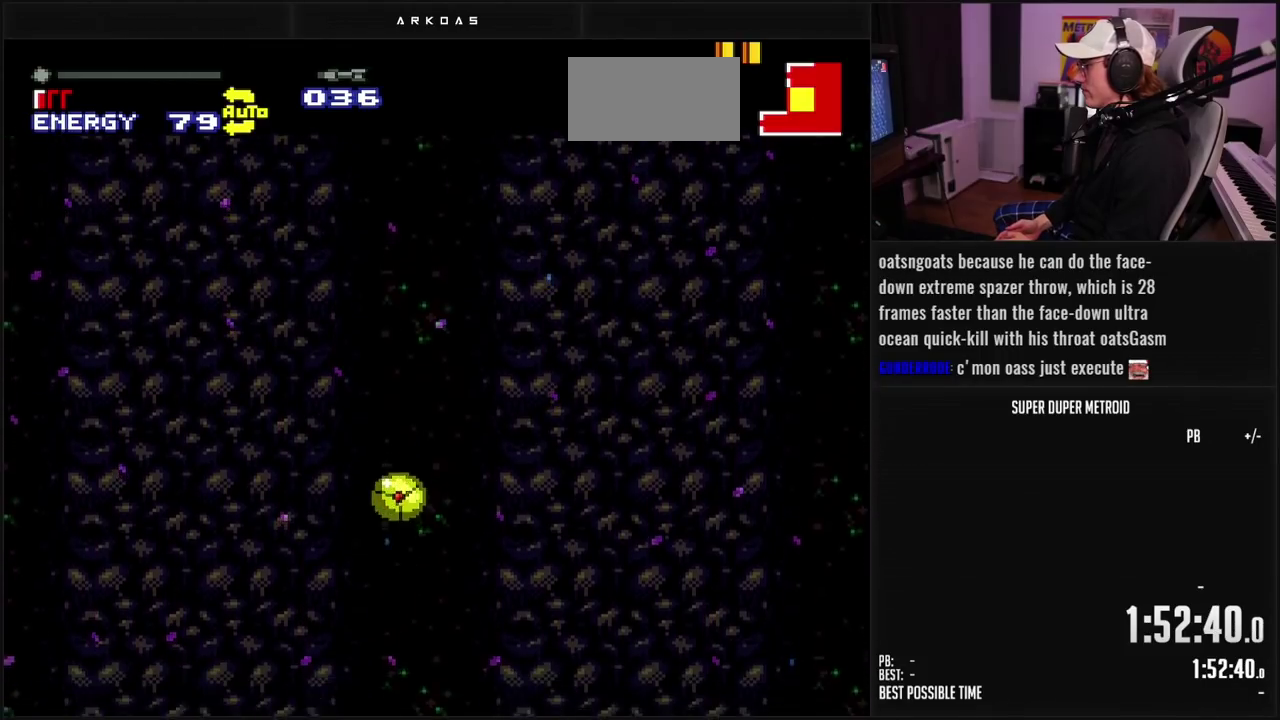
{"buttons": ["B"], "events": [[433, "B", "down"]]}
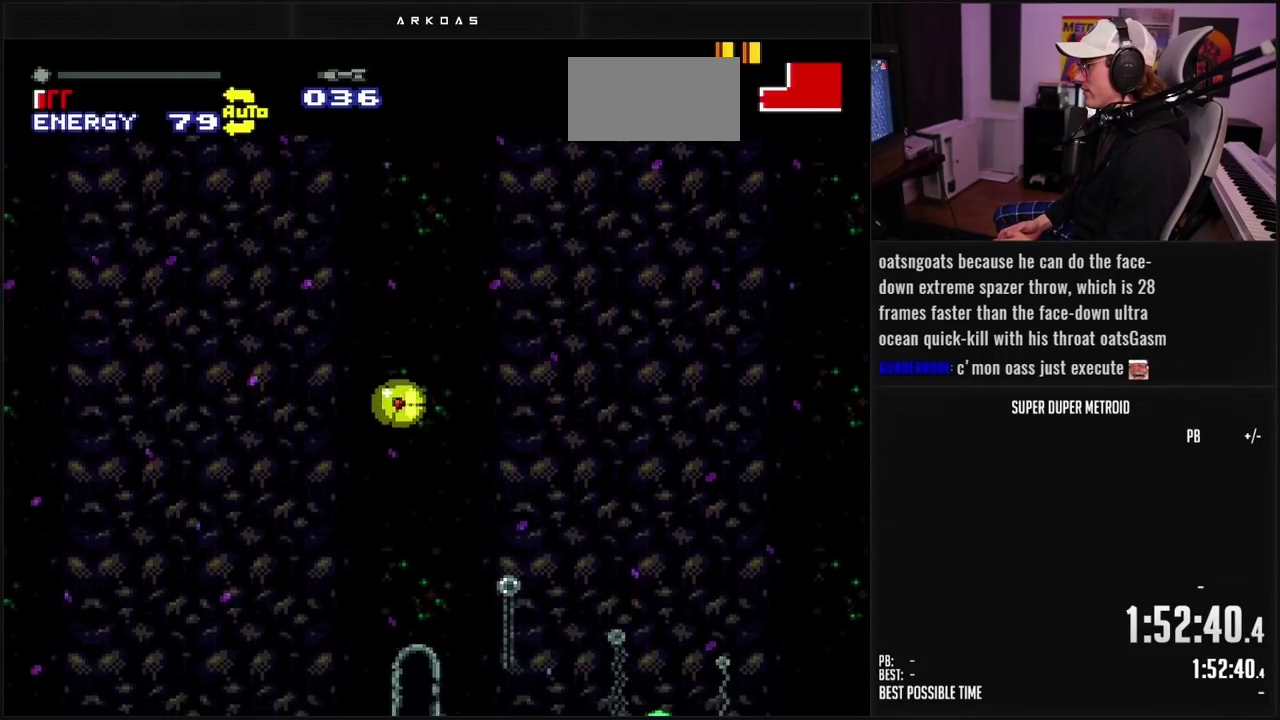
{"buttons": ["L1"], "events": [[17, "R1", "down"], [117, "R1", "up"], [250, "B", "up"], [300, "DPAD_UP", "down"], [400, "L1", "down"], [450, "DPAD_UP", "up"]]}
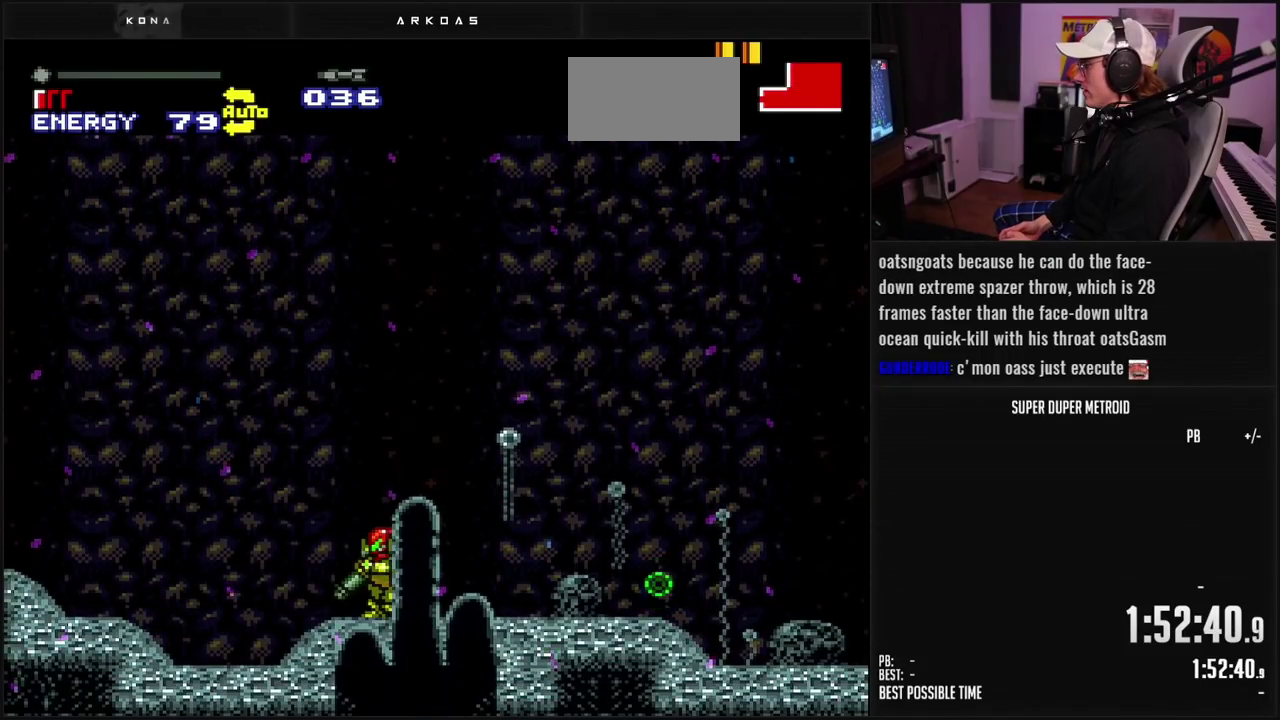
{"buttons": ["L1"], "events": [[33, "DPAD_LEFT", "down"], [150, "DPAD_LEFT", "up"], [333, "DPAD_LEFT", "down"], [433, "DPAD_LEFT", "up"]]}
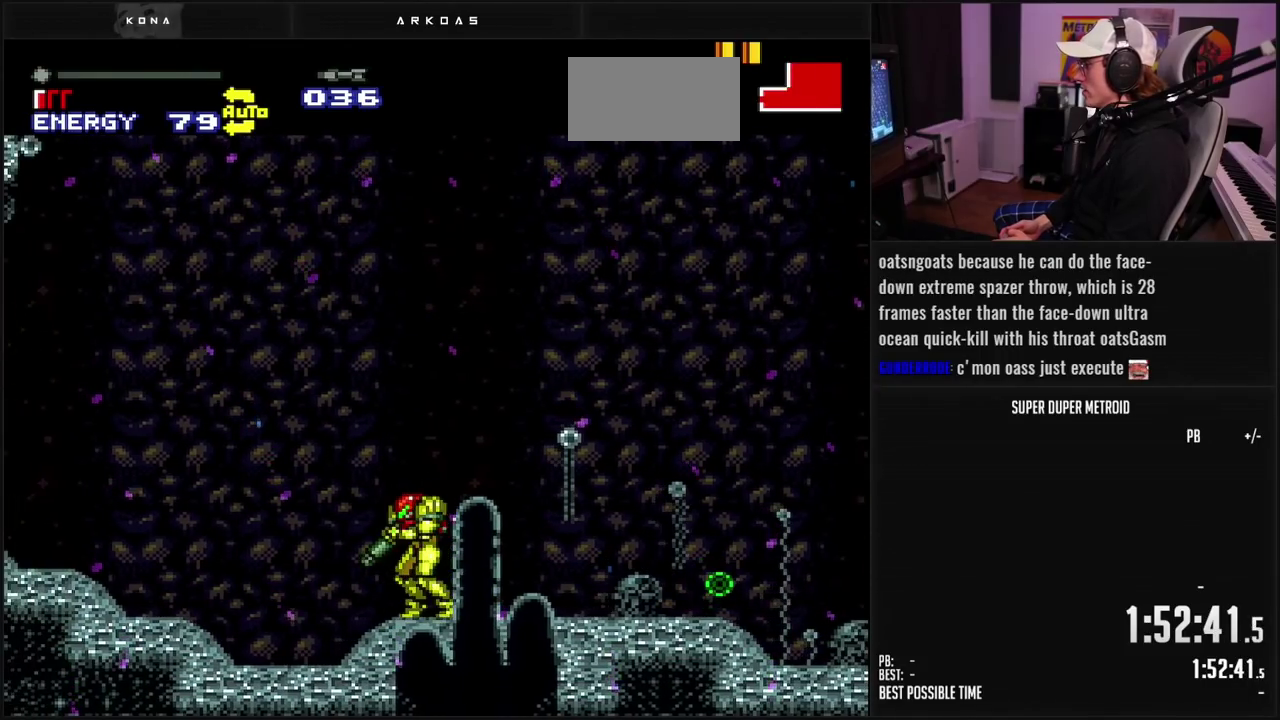
{"buttons": [], "events": [[67, "A", "down"], [67, "L1", "up"], [133, "DPAD_DOWN", "down"], [283, "DPAD_DOWN", "up"], [367, "A", "up"]]}
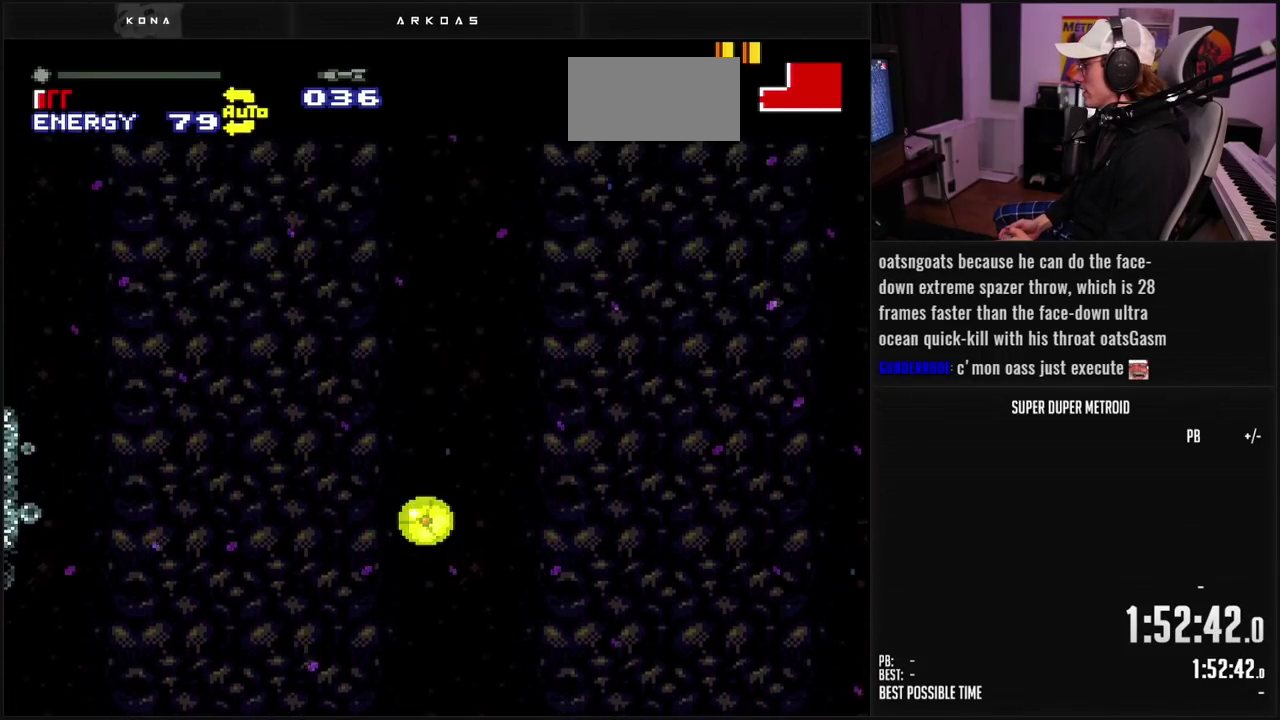
{"buttons": [], "events": [[367, "X", "down"], [450, "X", "up"]]}
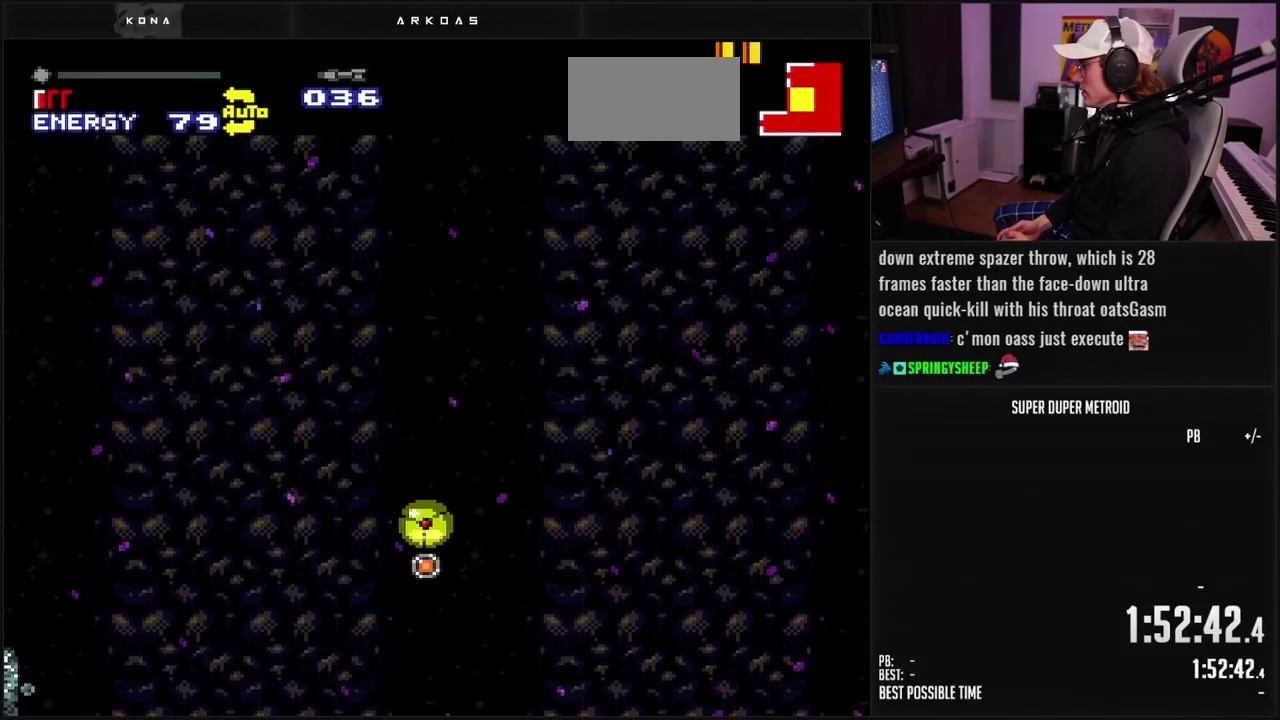
{"buttons": [], "events": []}
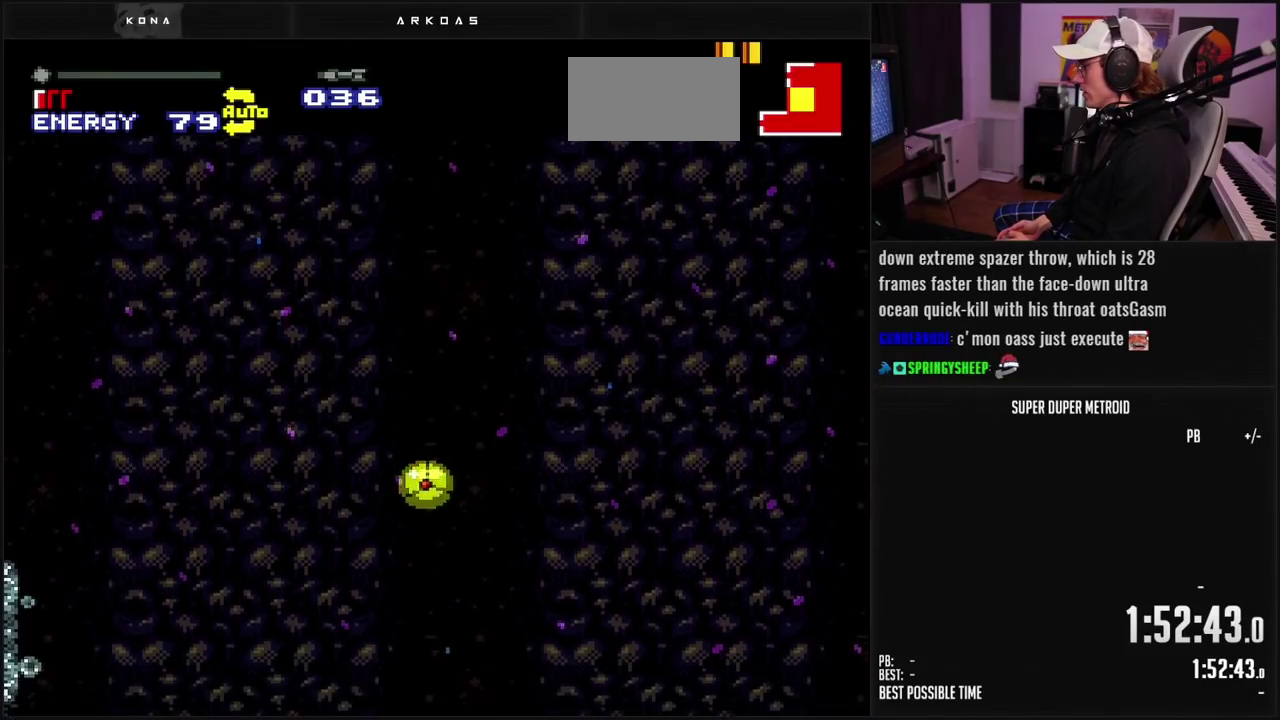
{"buttons": ["R1"], "events": [[417, "R1", "down"]]}
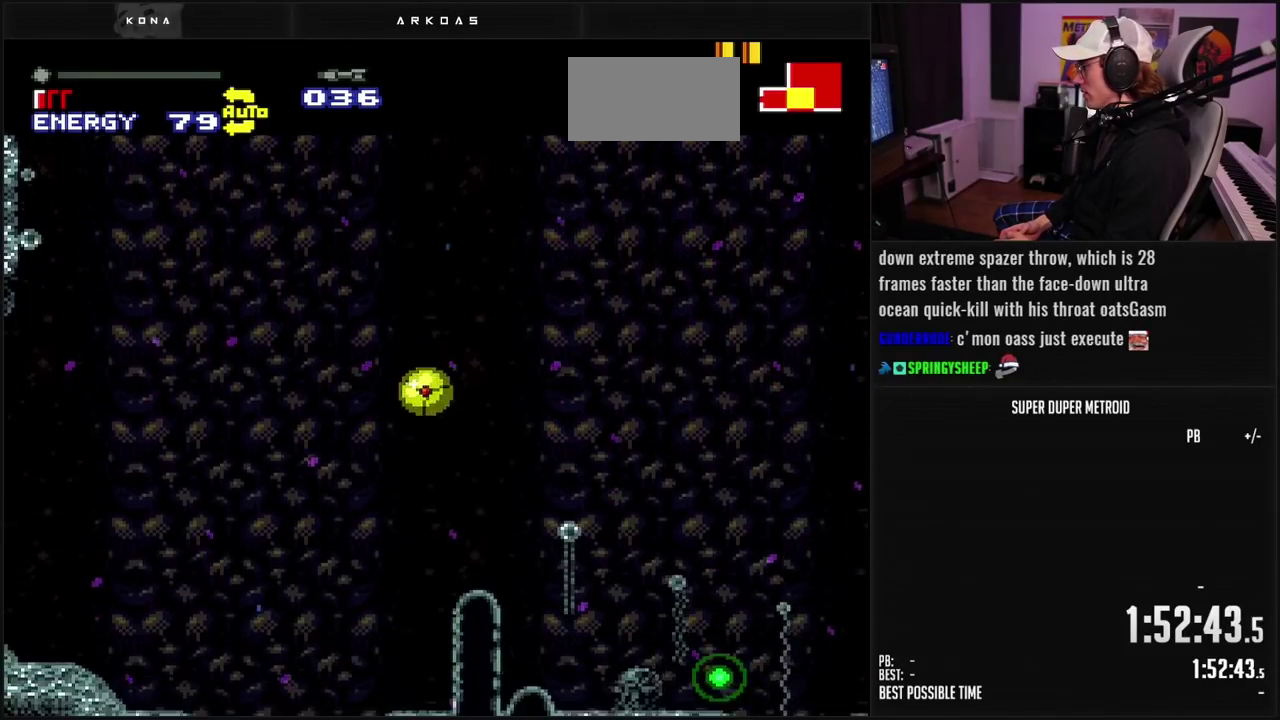
{"buttons": ["A", "DPAD_DOWN"], "events": [[33, "R1", "up"], [250, "DPAD_UP", "down"], [317, "DPAD_UP", "up"], [417, "A", "down"], [483, "DPAD_DOWN", "down"]]}
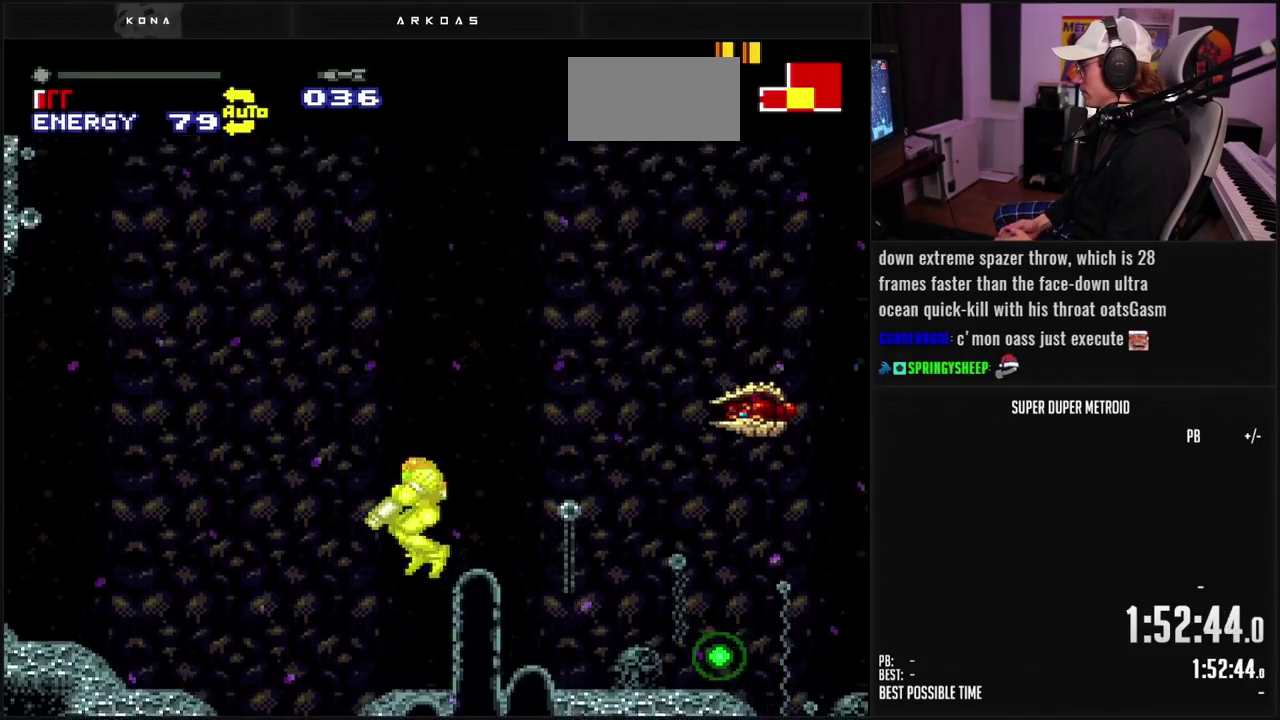
{"buttons": [], "events": [[133, "DPAD_DOWN", "up"], [283, "A", "up"]]}
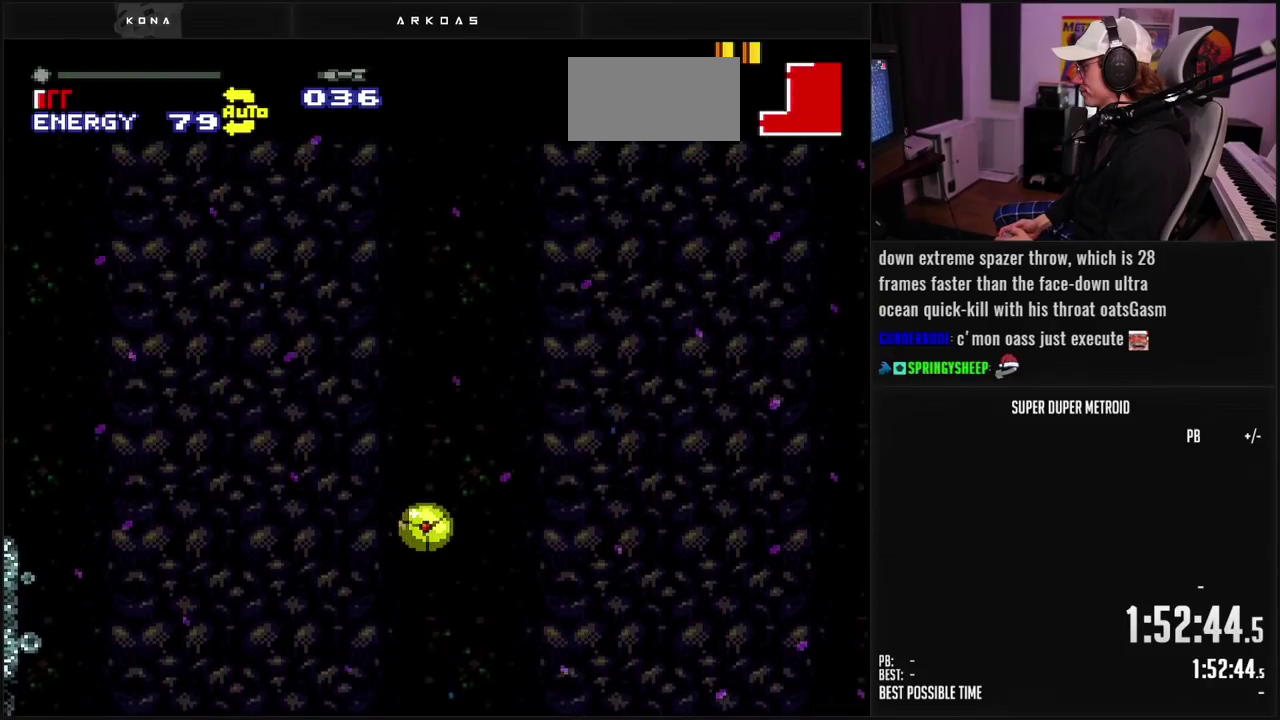
{"buttons": [], "events": [[250, "X", "down"], [350, "X", "up"]]}
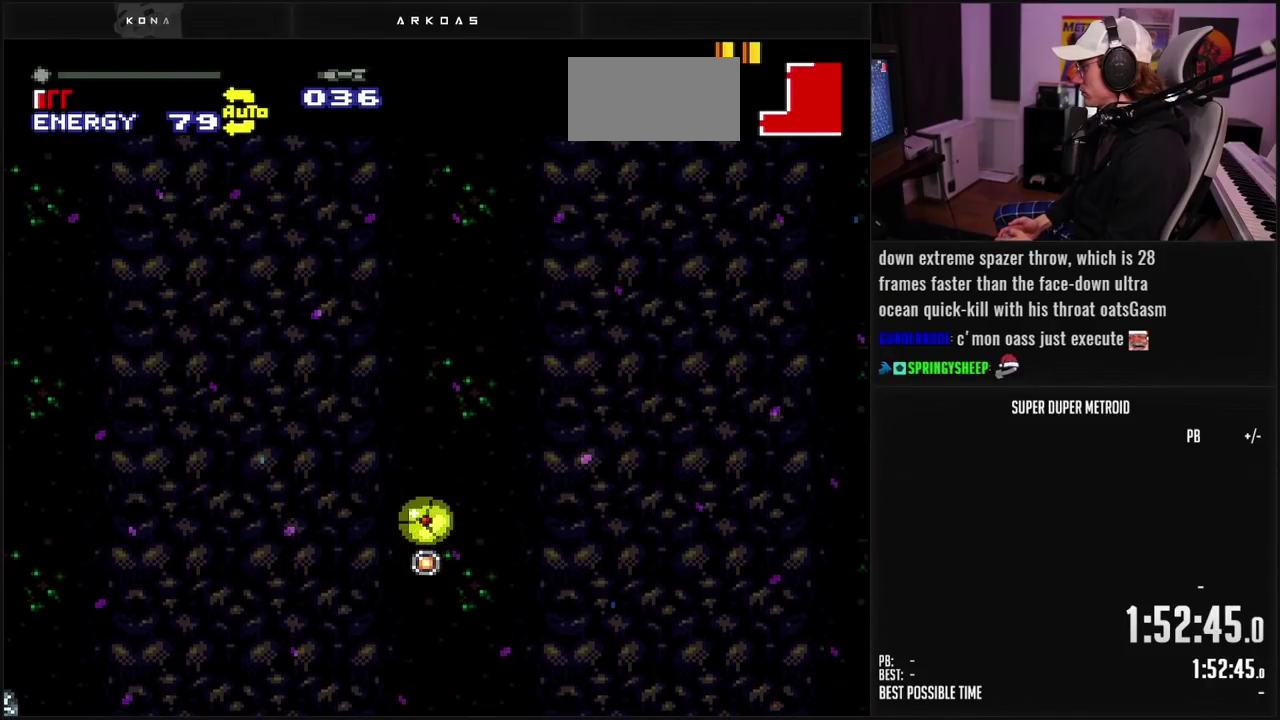
{"buttons": [], "events": []}
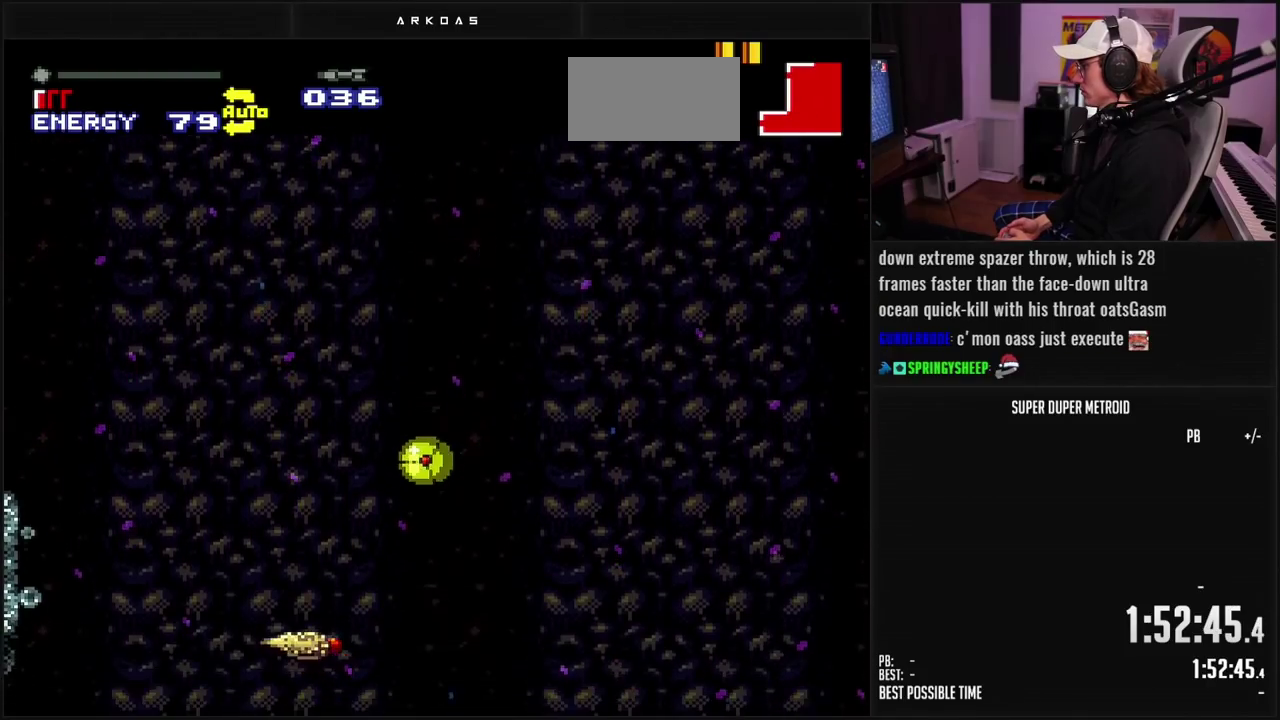
{"buttons": [], "events": [[367, "R1", "down"], [500, "R1", "up"]]}
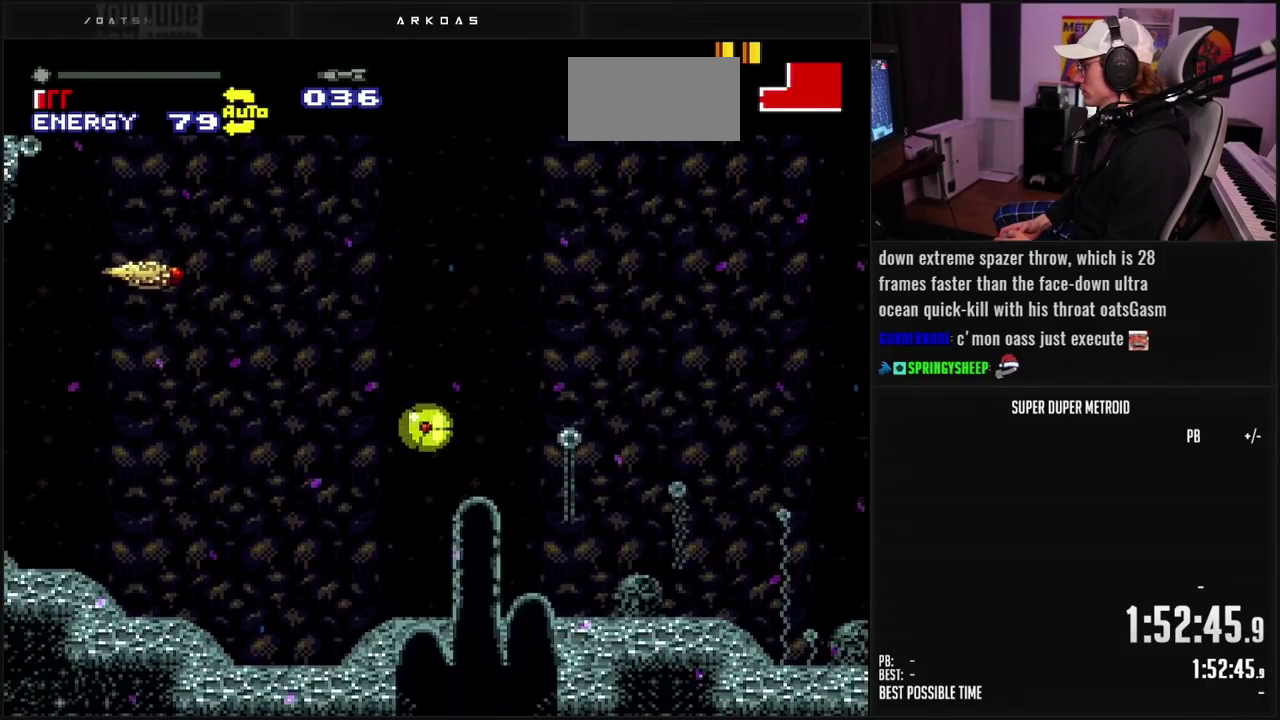
{"buttons": ["A"], "events": [[117, "DPAD_UP", "down"], [183, "DPAD_UP", "up"], [267, "A", "down"], [333, "DPAD_DOWN", "down"], [383, "DPAD_DOWN", "up"], [433, "DPAD_DOWN", "down"], [483, "DPAD_DOWN", "up"]]}
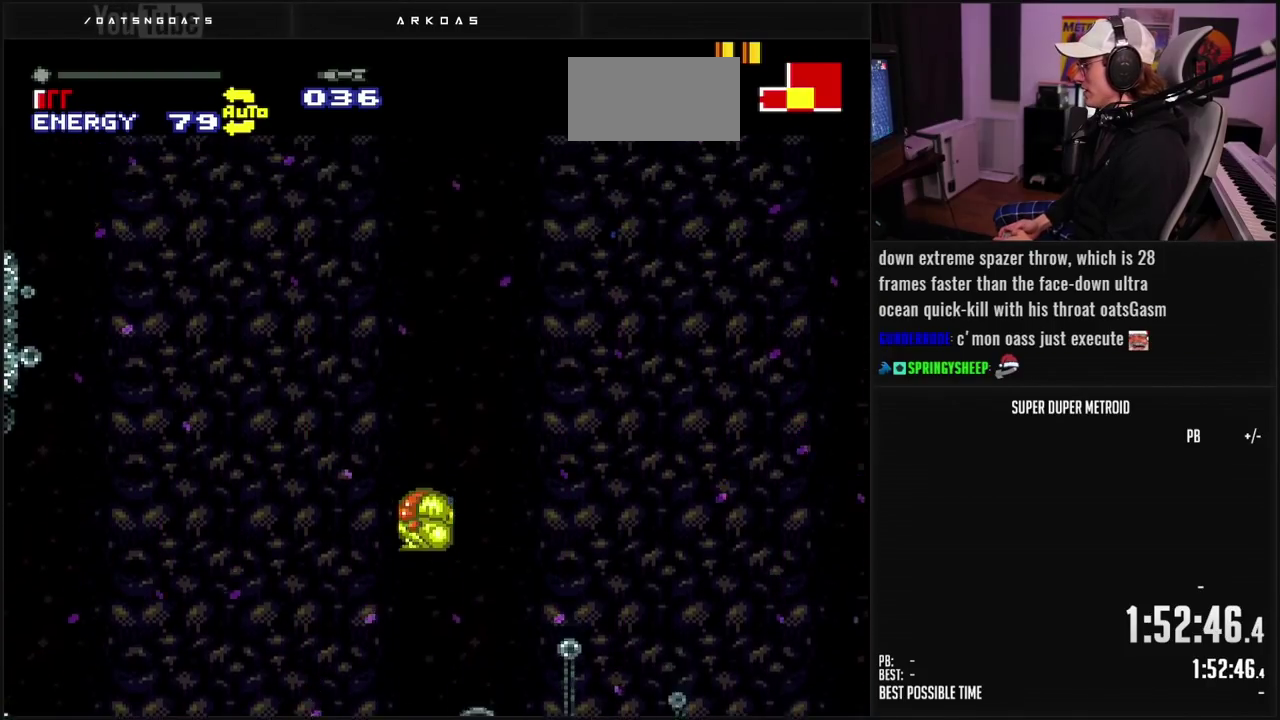
{"buttons": [], "events": [[83, "A", "up"]]}
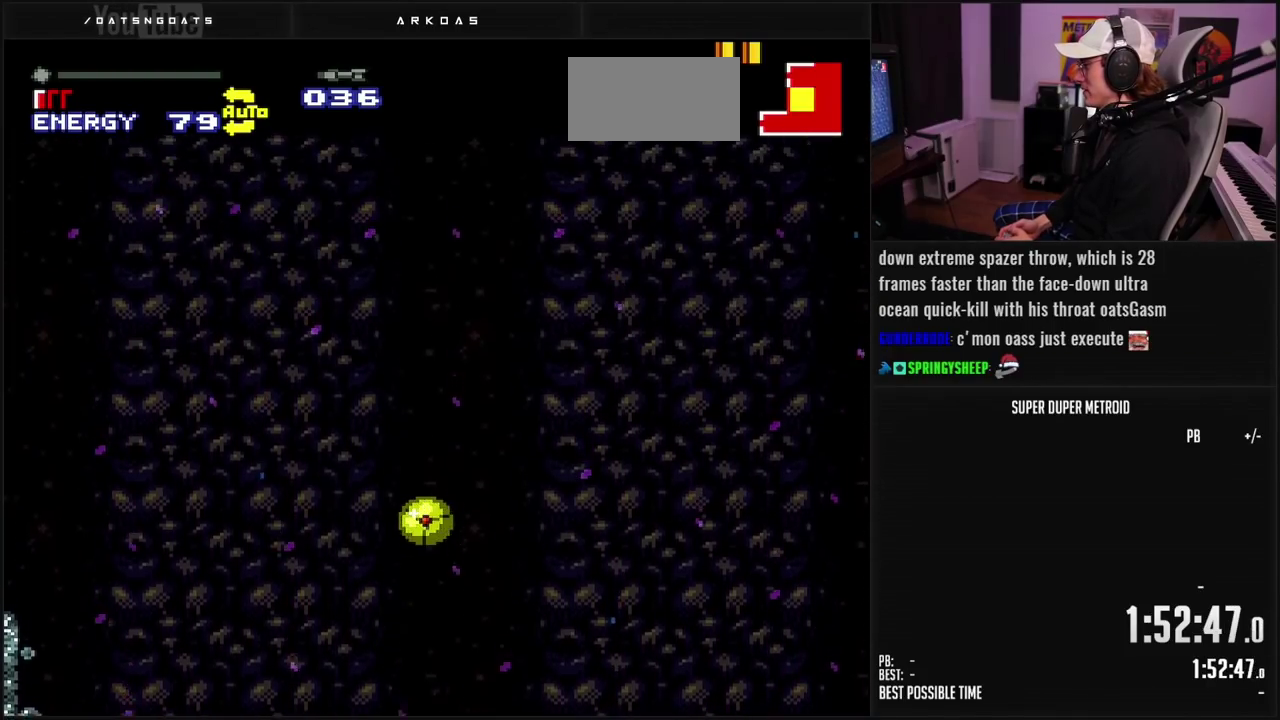
{"buttons": [], "events": [[233, "X", "down"], [333, "X", "up"]]}
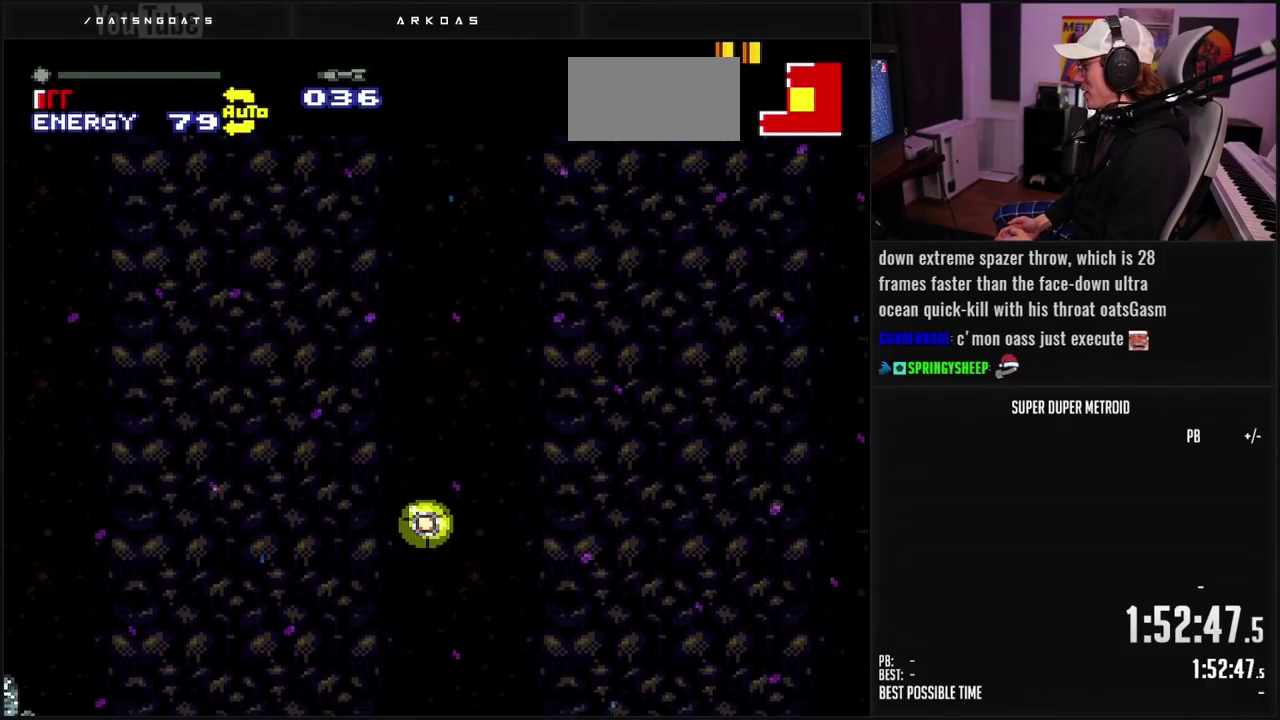
{"buttons": [], "events": [[367, "X", "down"], [483, "X", "up"]]}
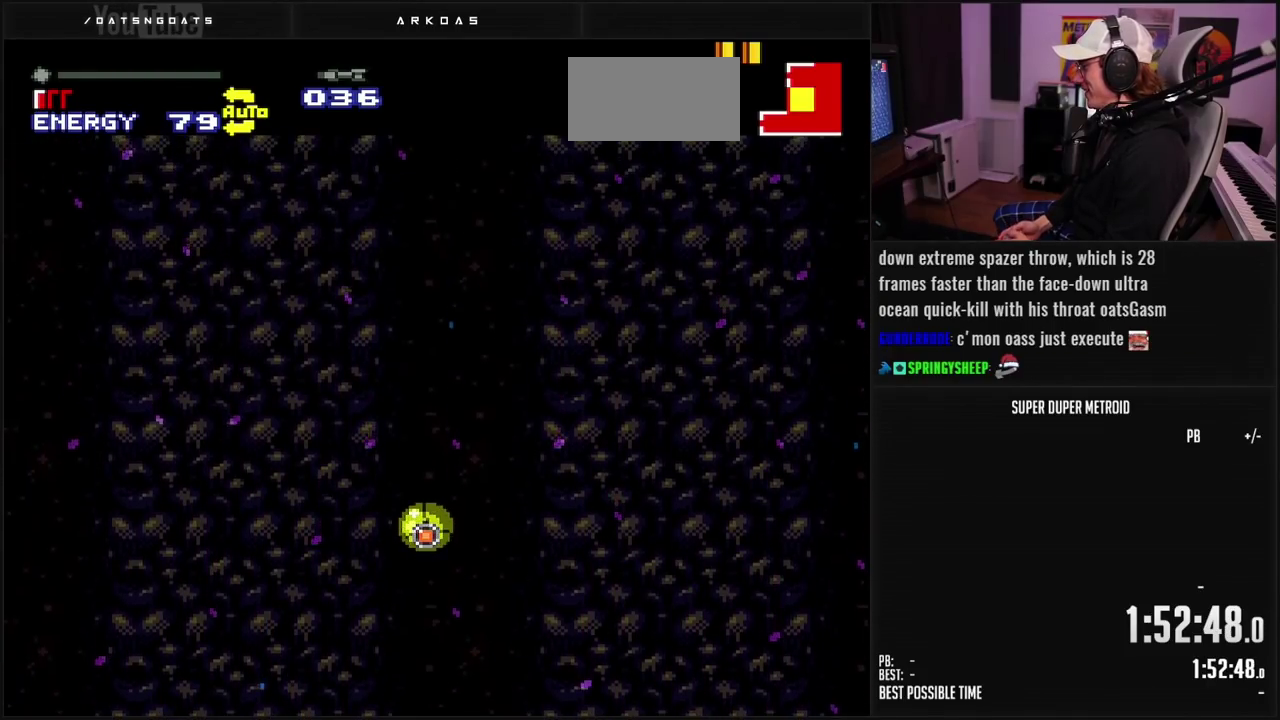
{"buttons": [], "events": []}
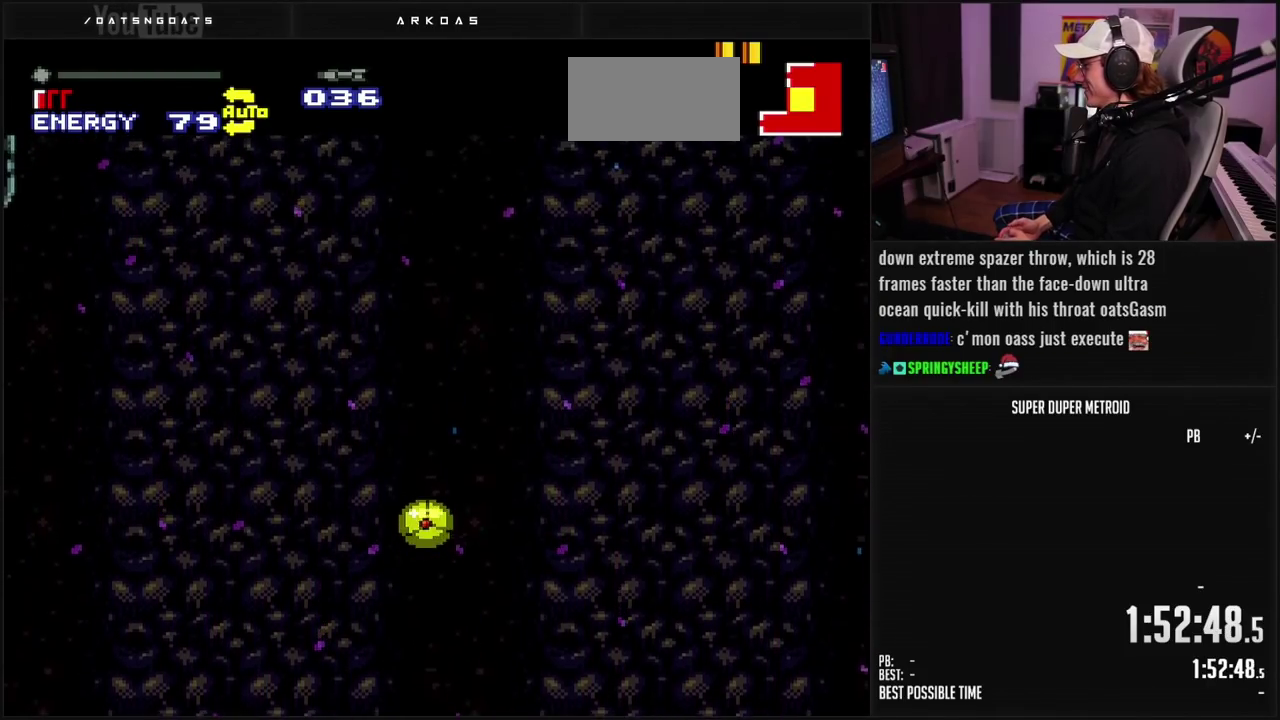
{"buttons": [], "events": [[17, "X", "down"], [133, "X", "up"]]}
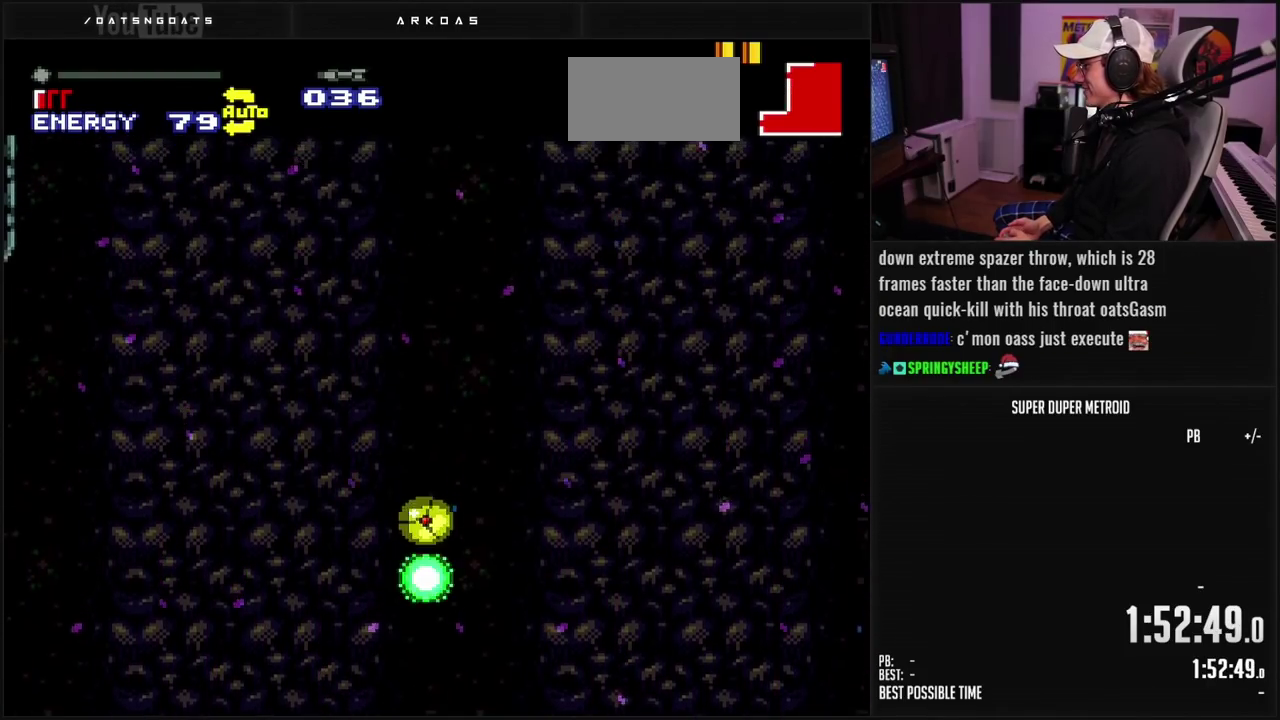
{"buttons": [], "events": [[150, "X", "down"], [267, "X", "up"]]}
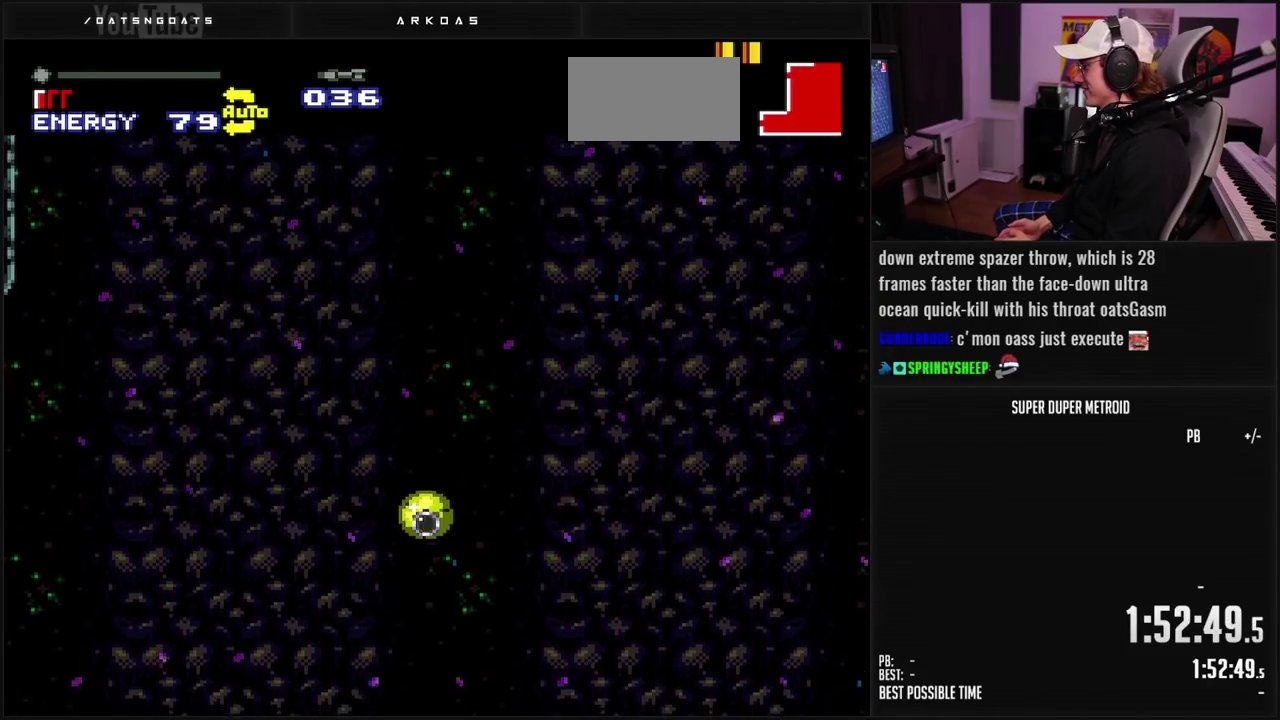
{"buttons": [], "events": [[300, "X", "down"], [417, "X", "up"]]}
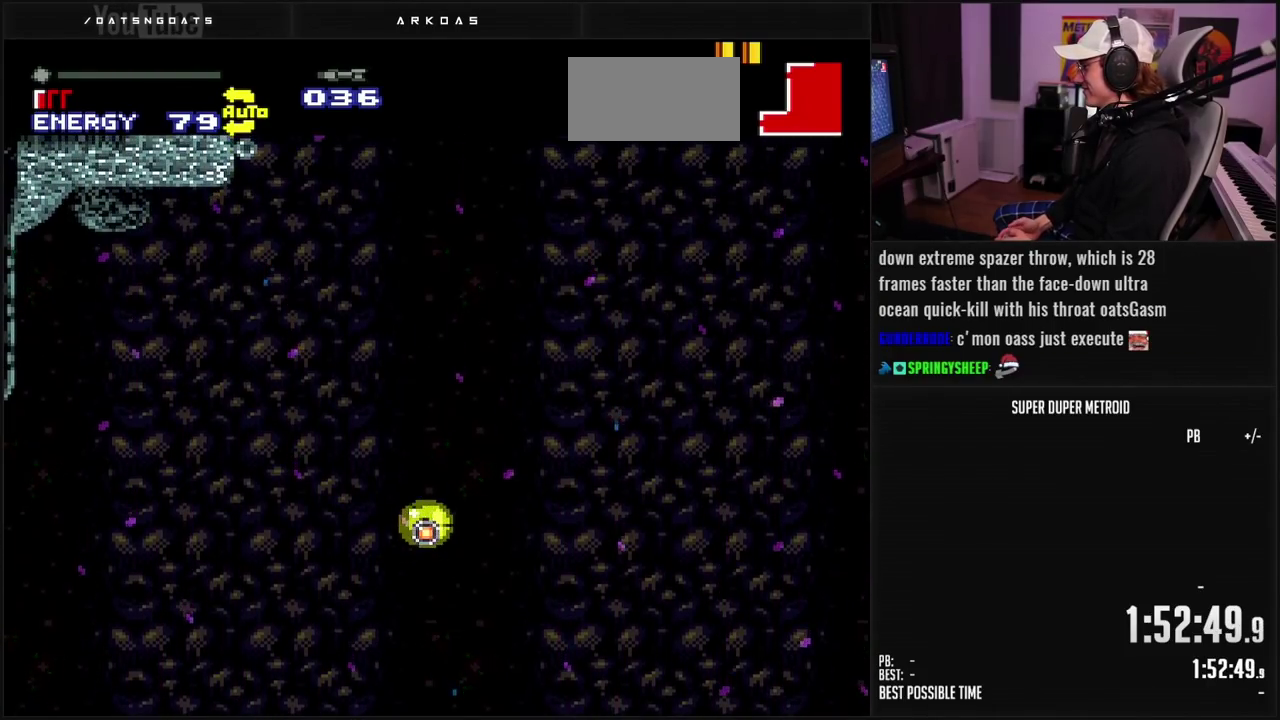
{"buttons": ["X"], "events": [[433, "X", "down"]]}
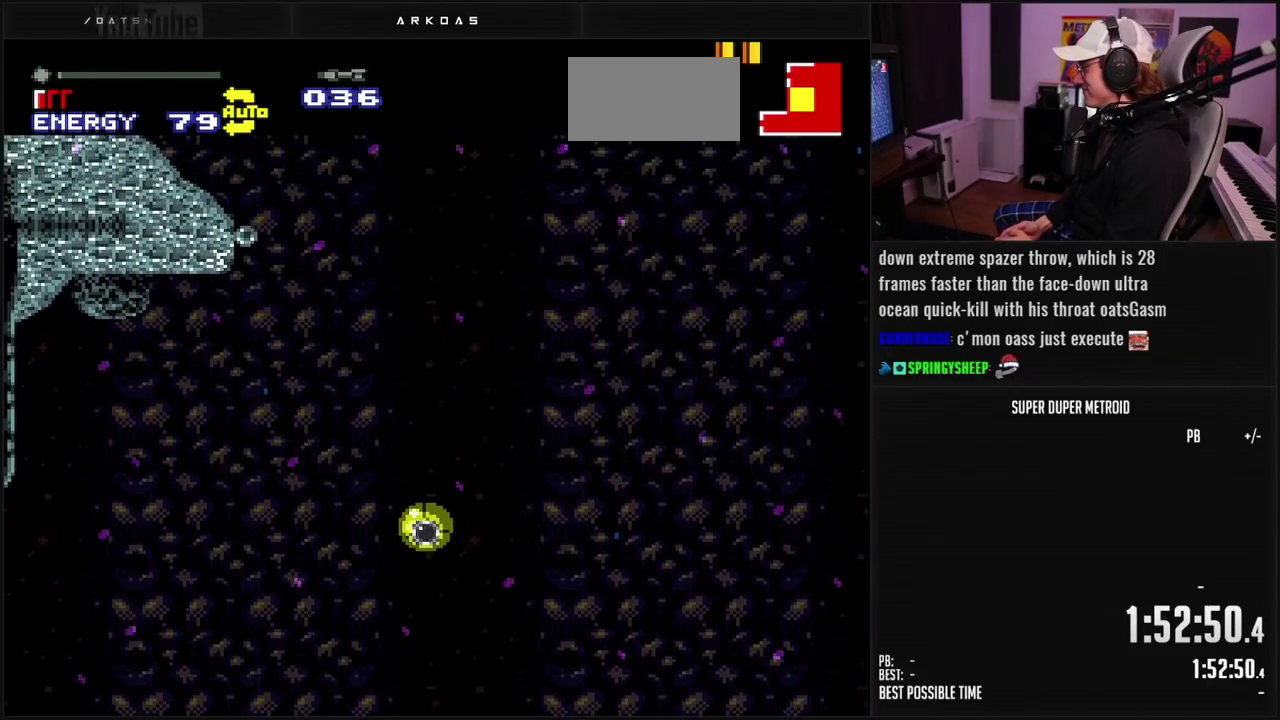
{"buttons": [], "events": [[50, "X", "up"]]}